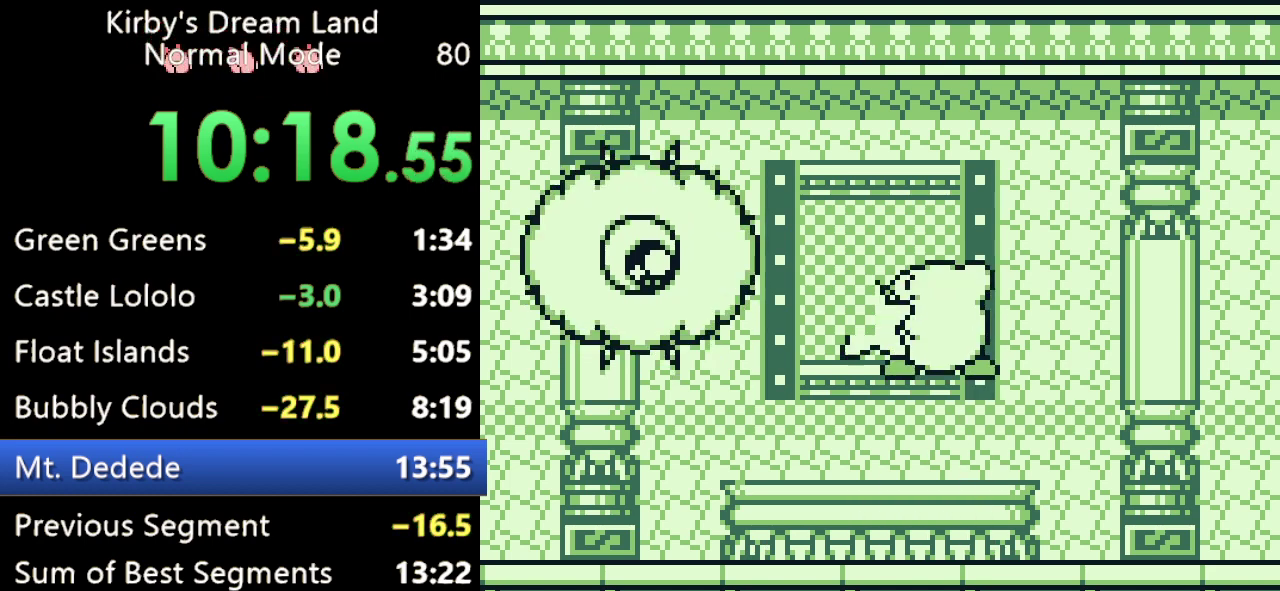
Gameplay with a controller (Nintendo layout); each line is a JSON object with the inputs held at the frame after it. "events" lists button and stick changes between this image and that frame as [ms after this image, input, new state], when the widget could be followed in between. Not read: DPAD_LEFT DPAD_RIGHT DPAD_UP L3 R3.
{"buttons": [], "events": [[33, "B", "down"], [100, "A", "up"], [133, "B", "up"]]}
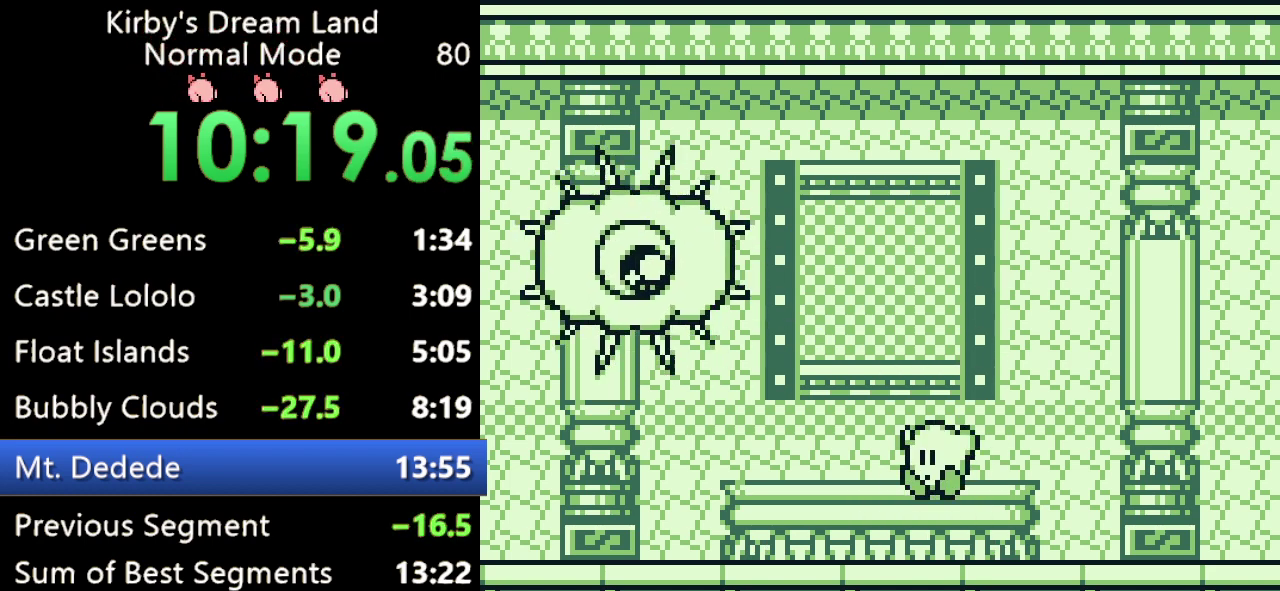
{"buttons": [], "events": []}
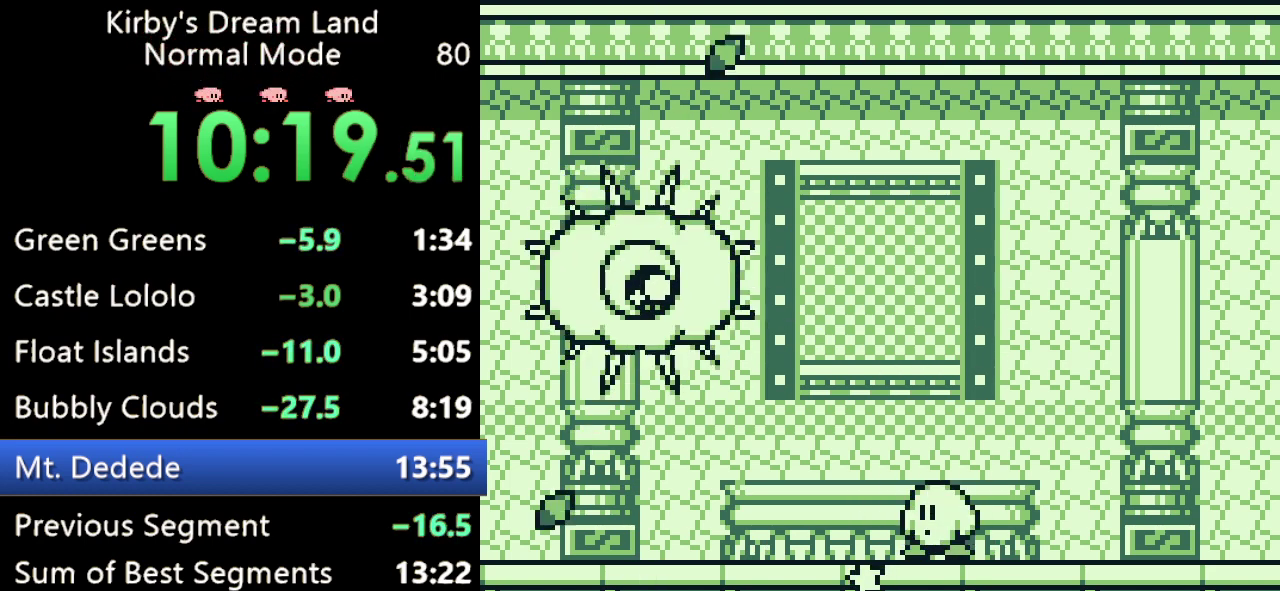
{"buttons": [], "events": []}
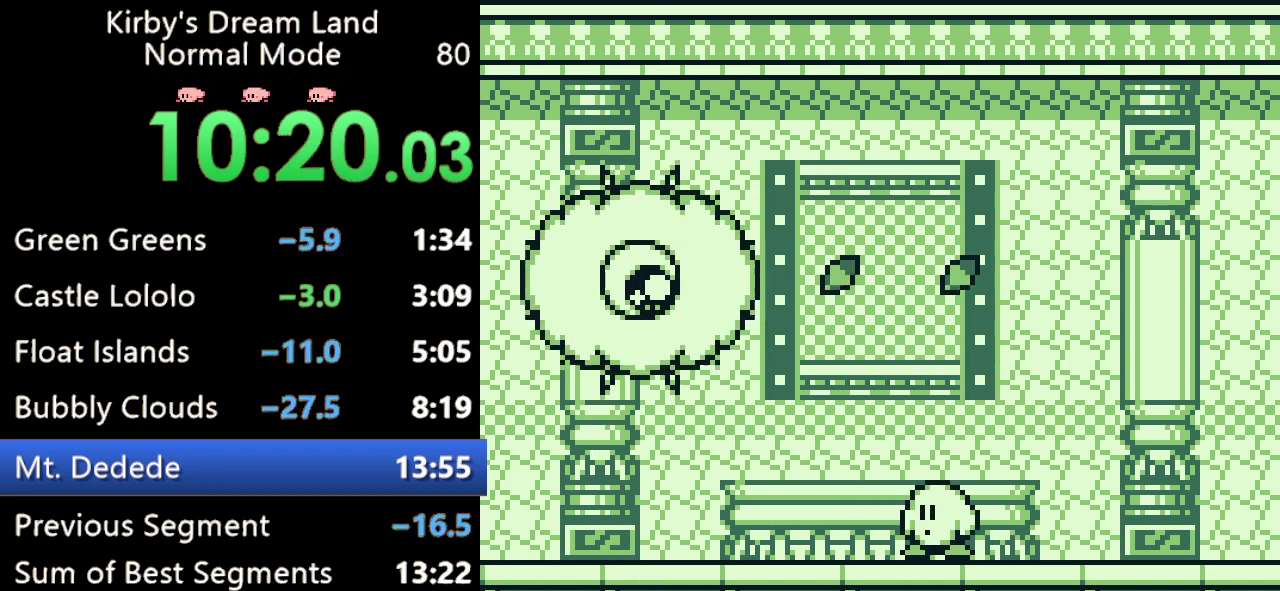
{"buttons": [], "events": []}
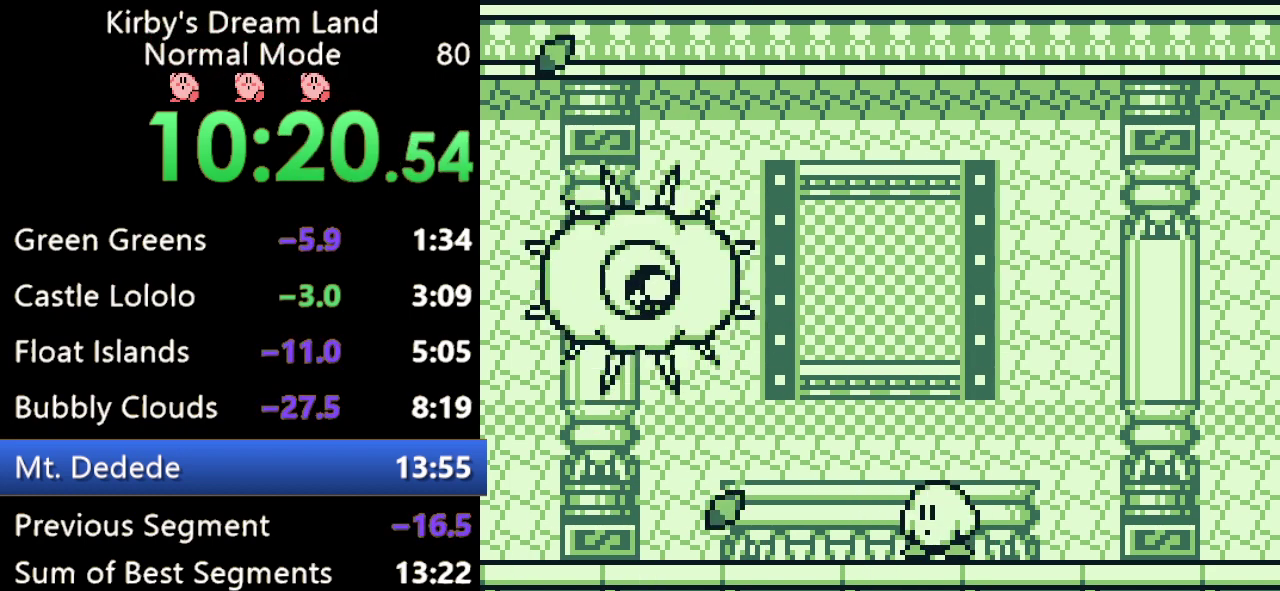
{"buttons": [], "events": []}
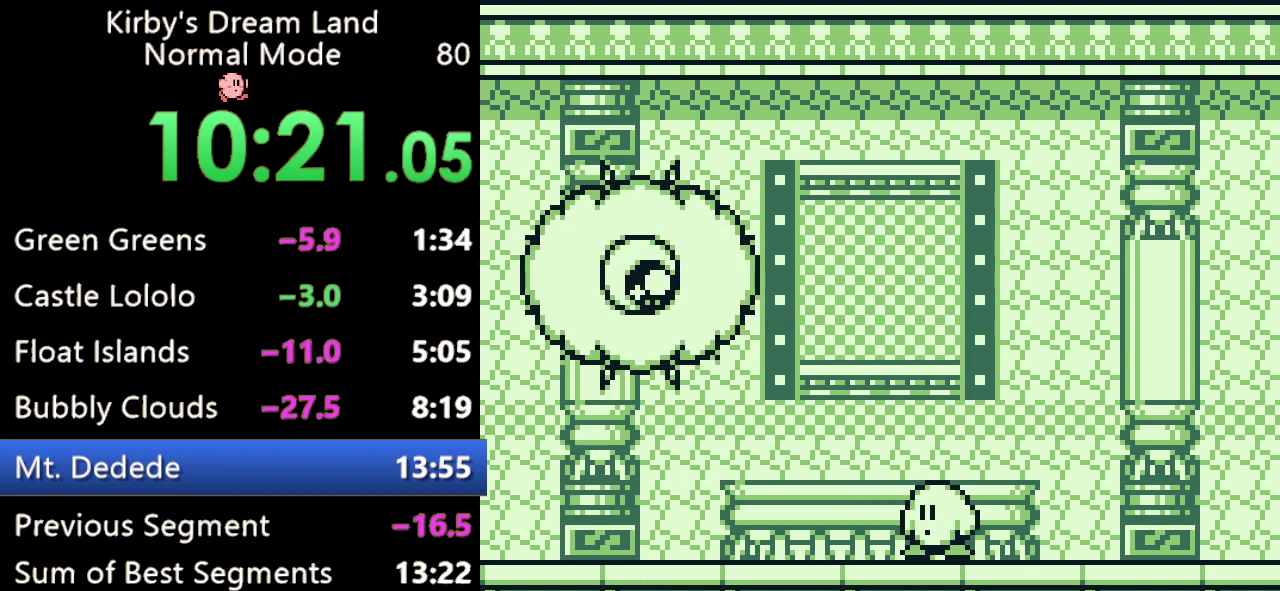
{"buttons": [], "events": []}
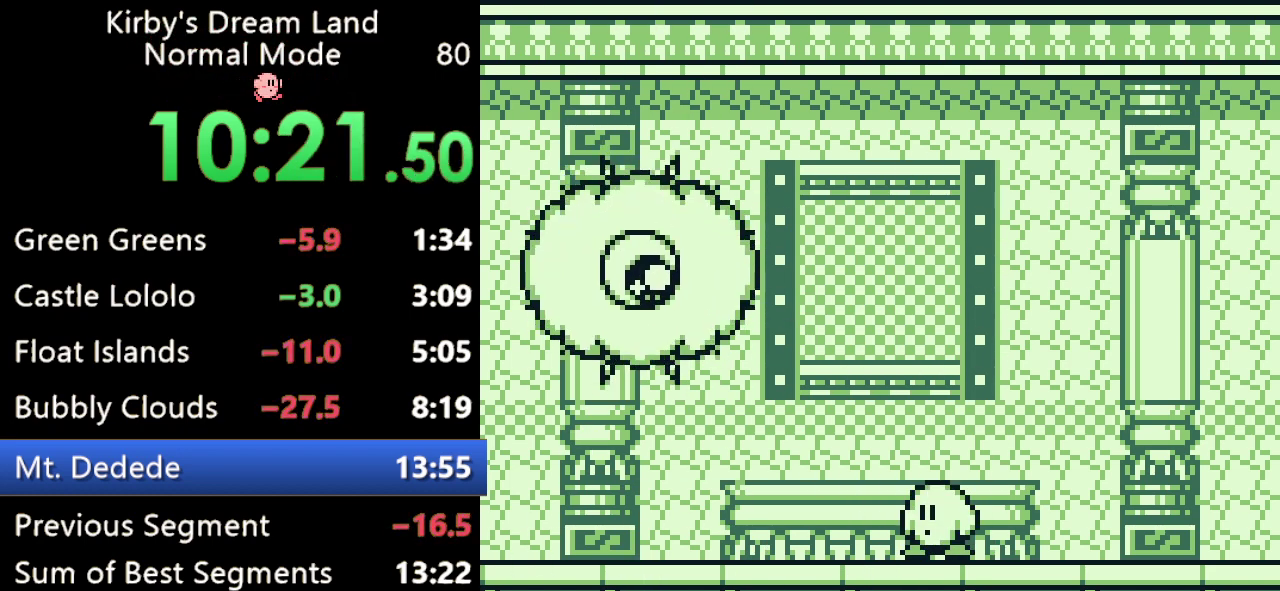
{"buttons": ["A"], "events": [[467, "A", "down"]]}
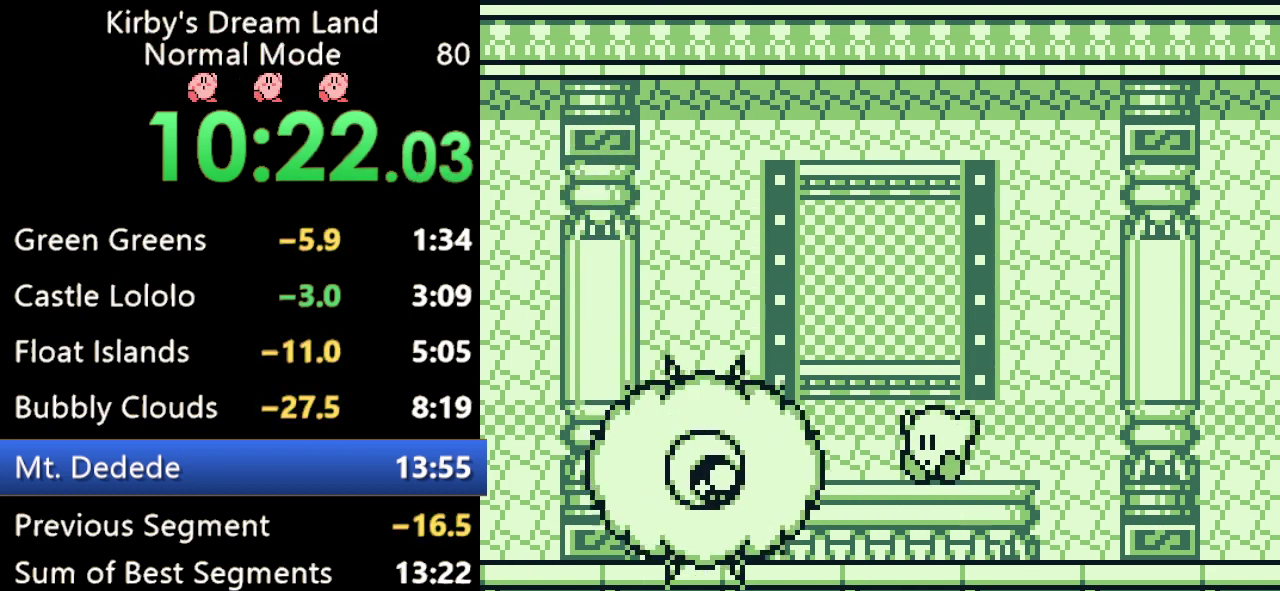
{"buttons": [], "events": [[500, "A", "up"]]}
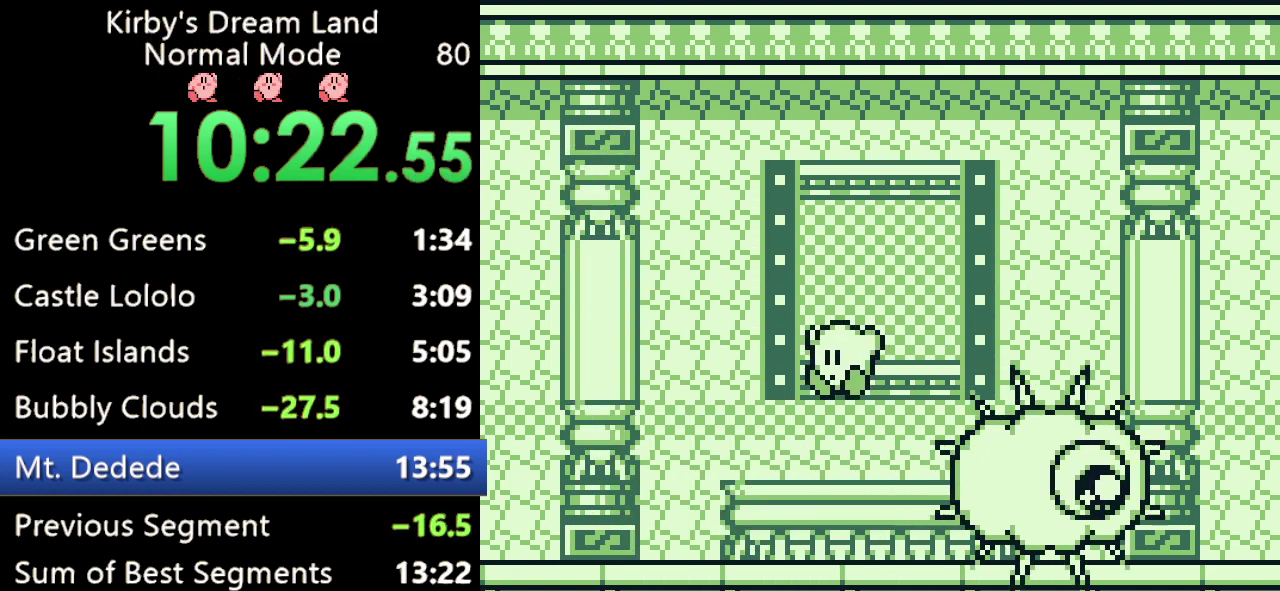
{"buttons": [], "events": []}
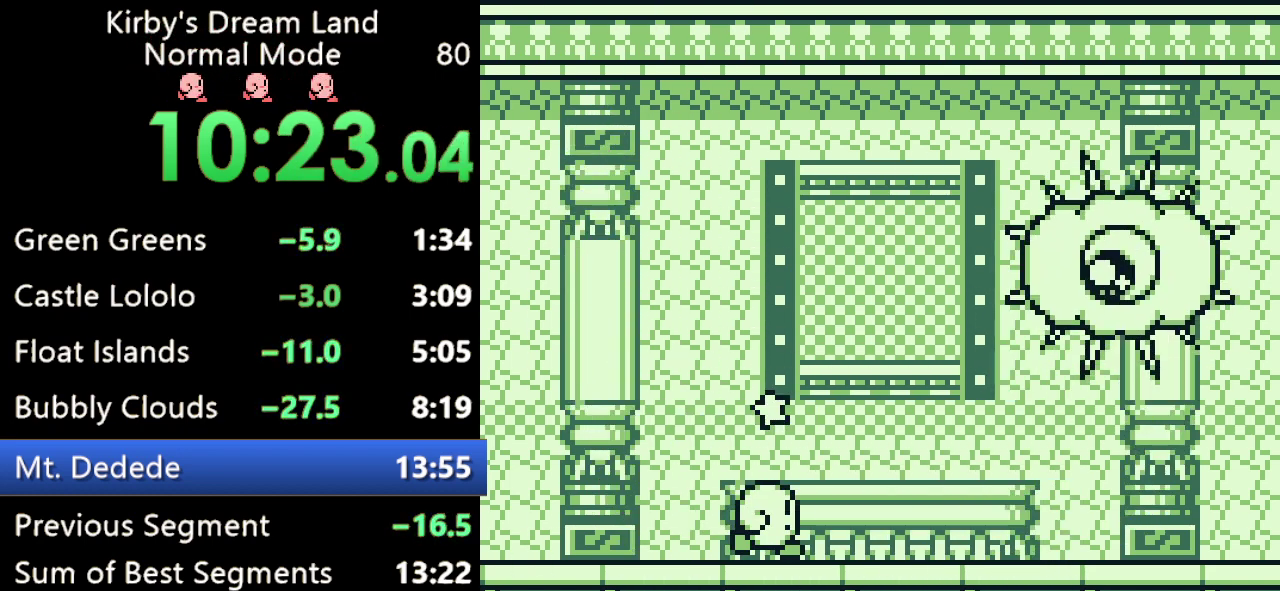
{"buttons": [], "events": []}
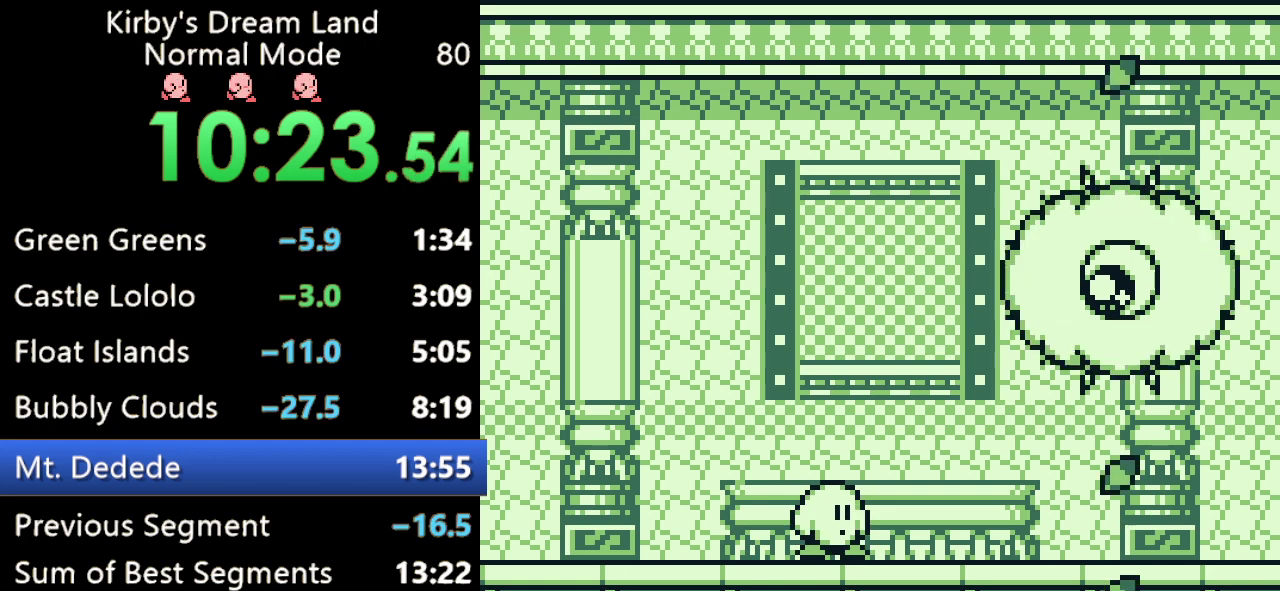
{"buttons": [], "events": []}
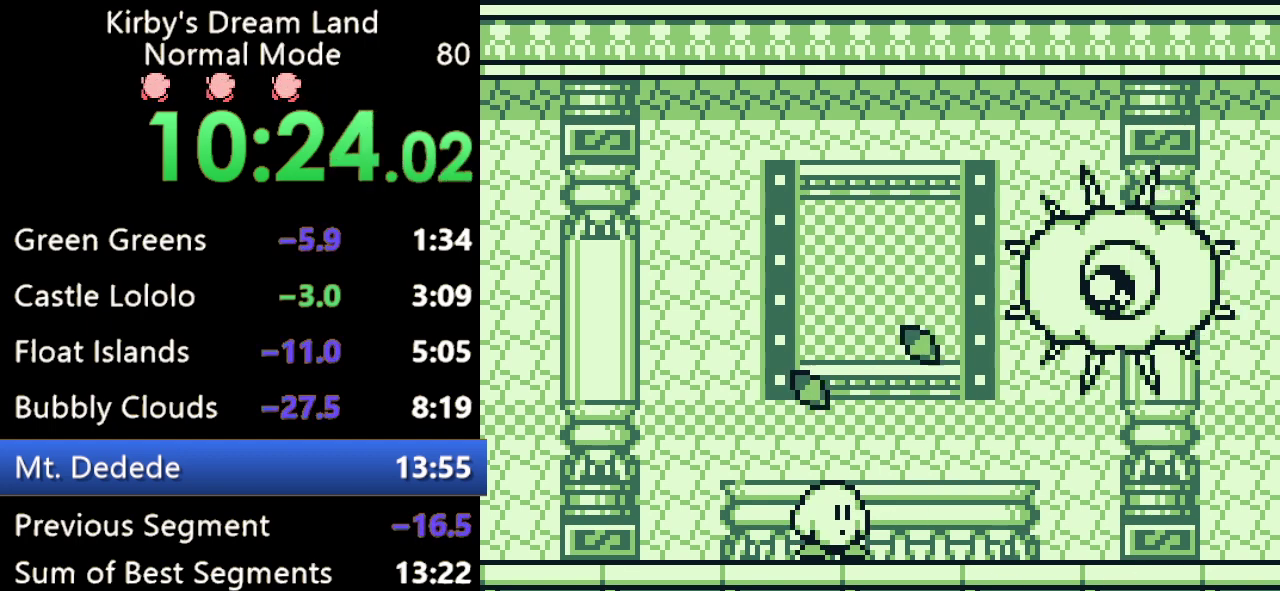
{"buttons": [], "events": []}
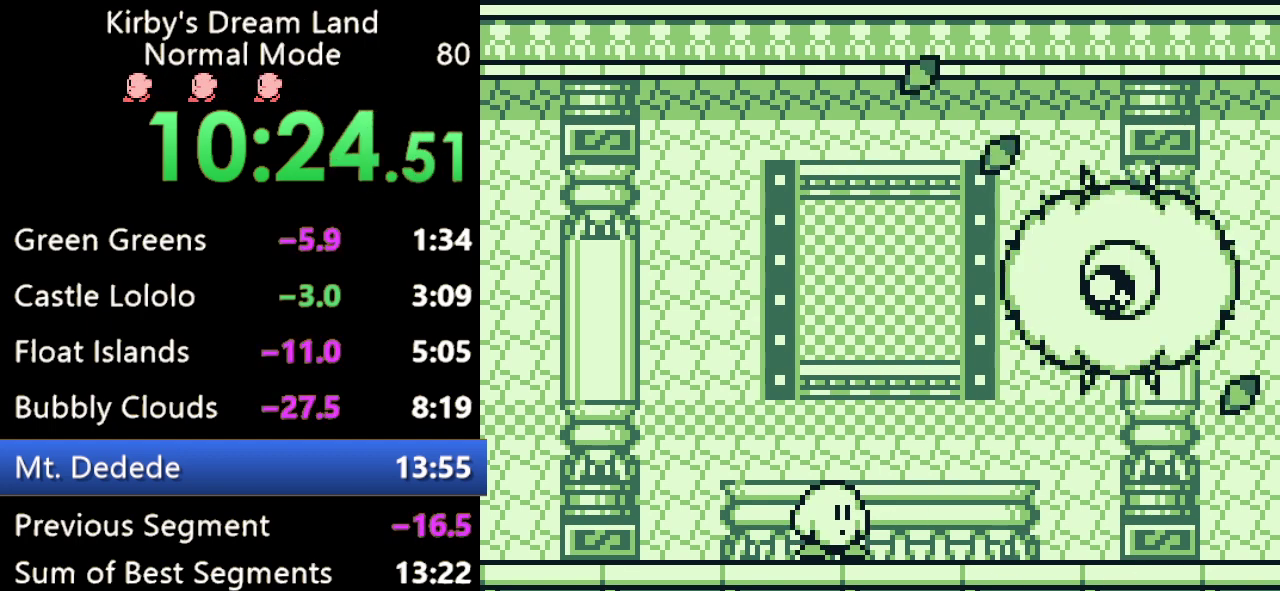
{"buttons": [], "events": []}
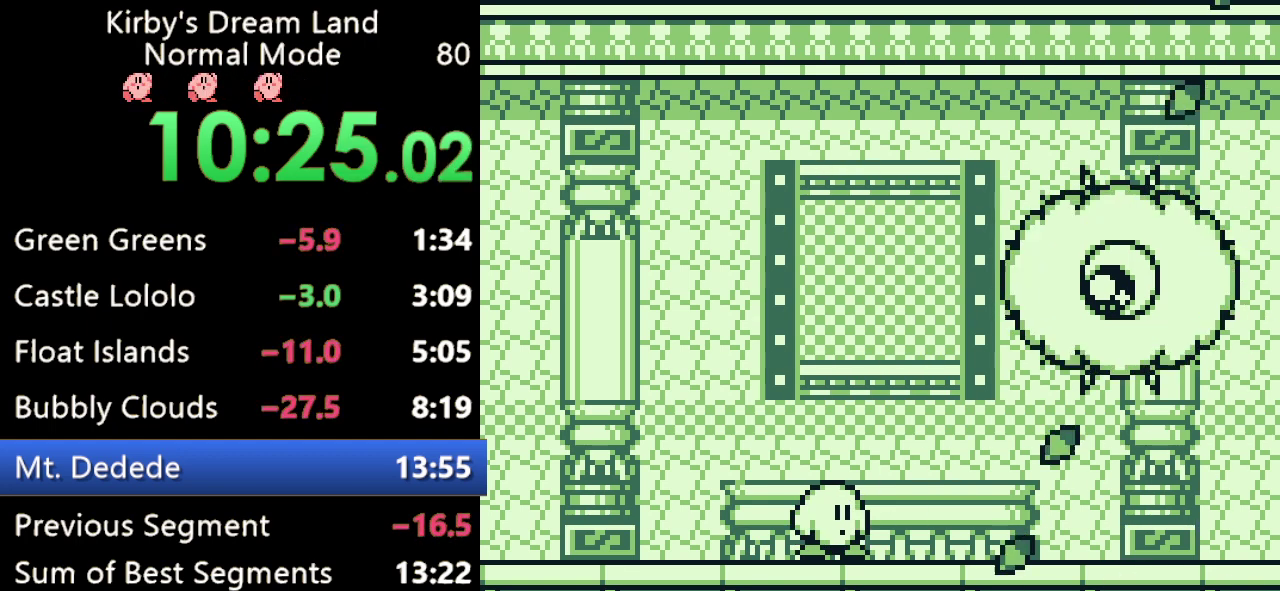
{"buttons": [], "events": []}
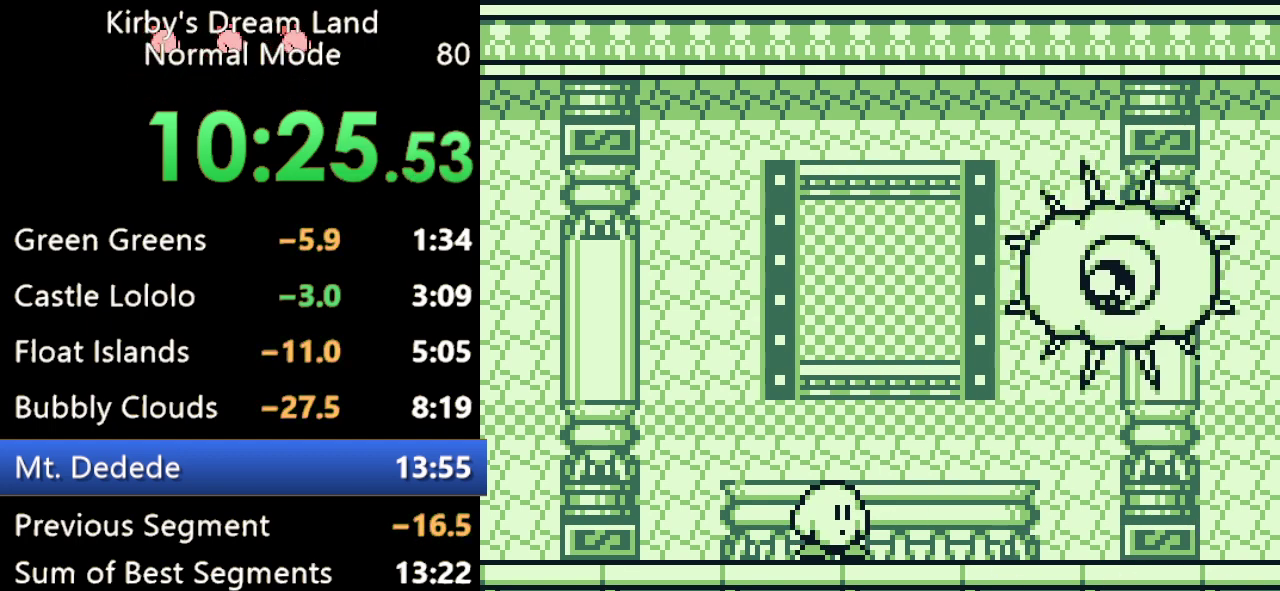
{"buttons": [], "events": []}
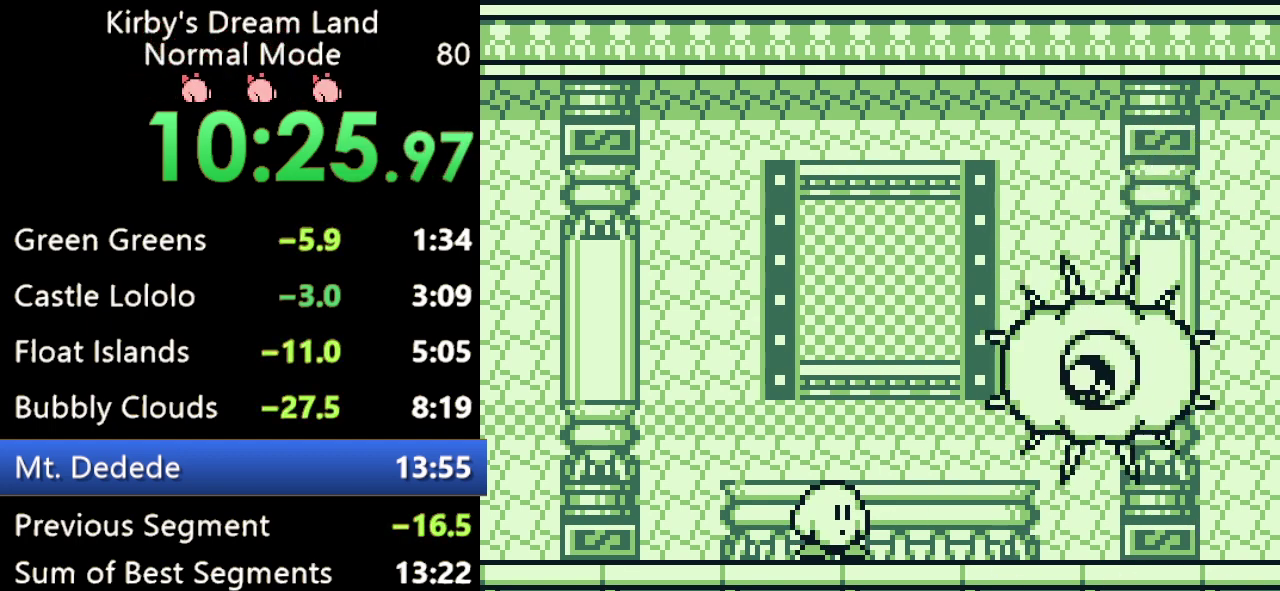
{"buttons": ["A"], "events": [[100, "A", "down"]]}
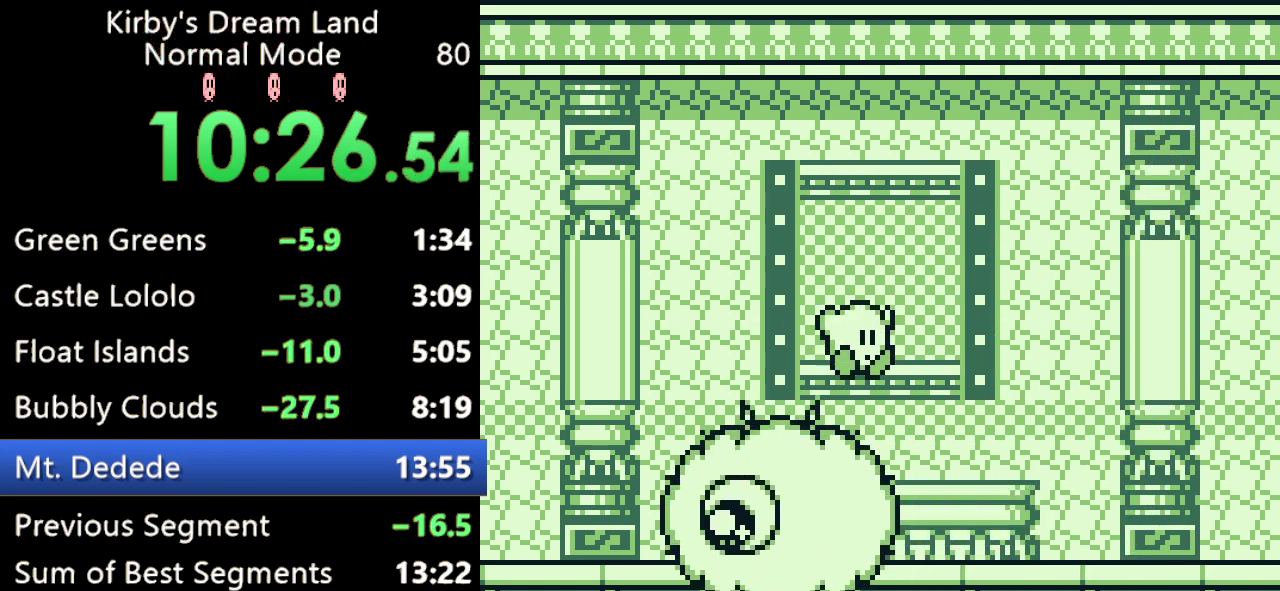
{"buttons": [], "events": [[33, "A", "up"]]}